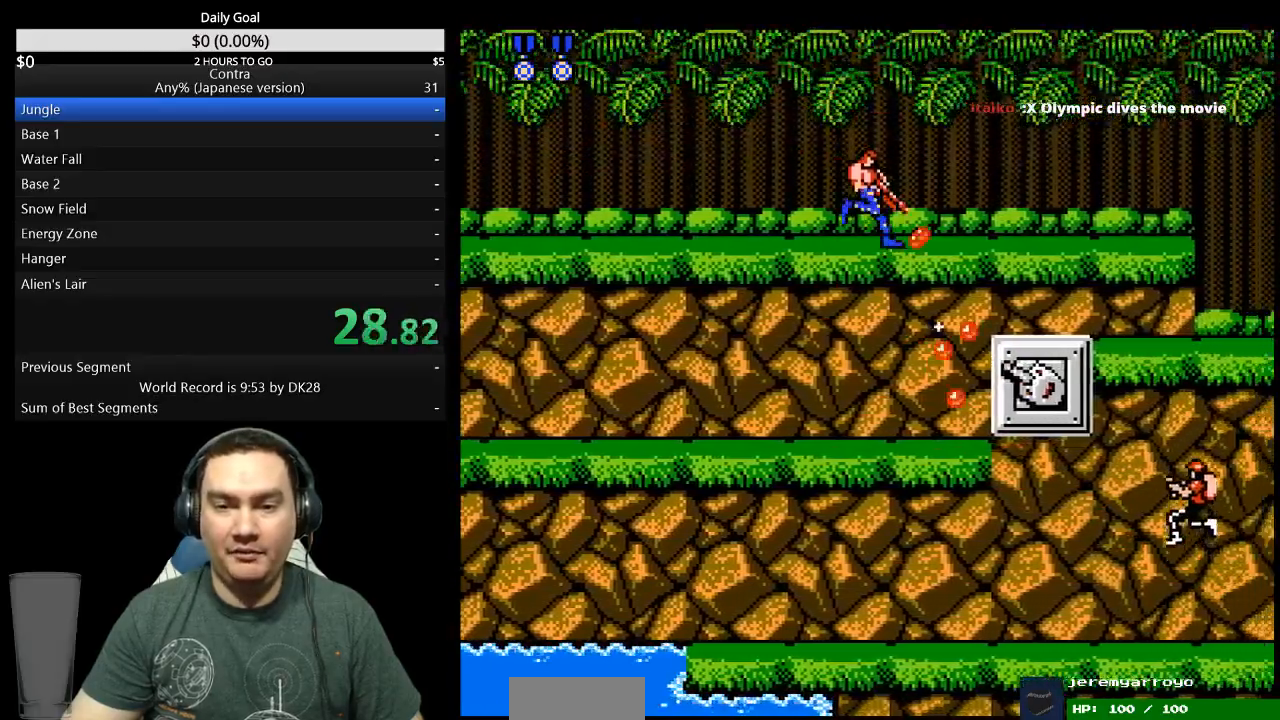
Gameplay with a controller (Nintendo layout); each line is a JSON object with the inputs held at the frame after it. "events" lists button and stick changes between this image and that frame as [ms after this image, input, new state], when the widget could be followed in between. Not read: L3 R3.
{"buttons": ["DPAD_DOWN", "DPAD_RIGHT"], "events": [[67, "B", "down"], [233, "B", "up"]]}
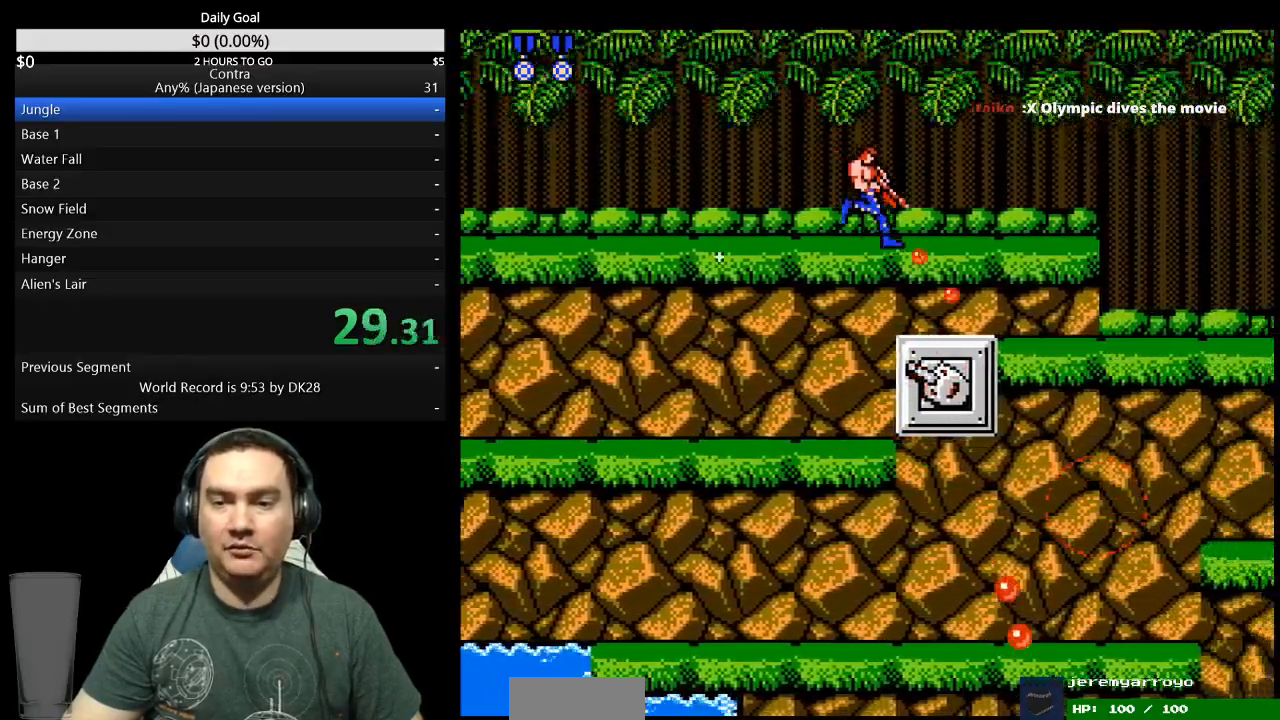
{"buttons": ["B", "DPAD_DOWN", "DPAD_RIGHT"], "events": [[467, "B", "down"]]}
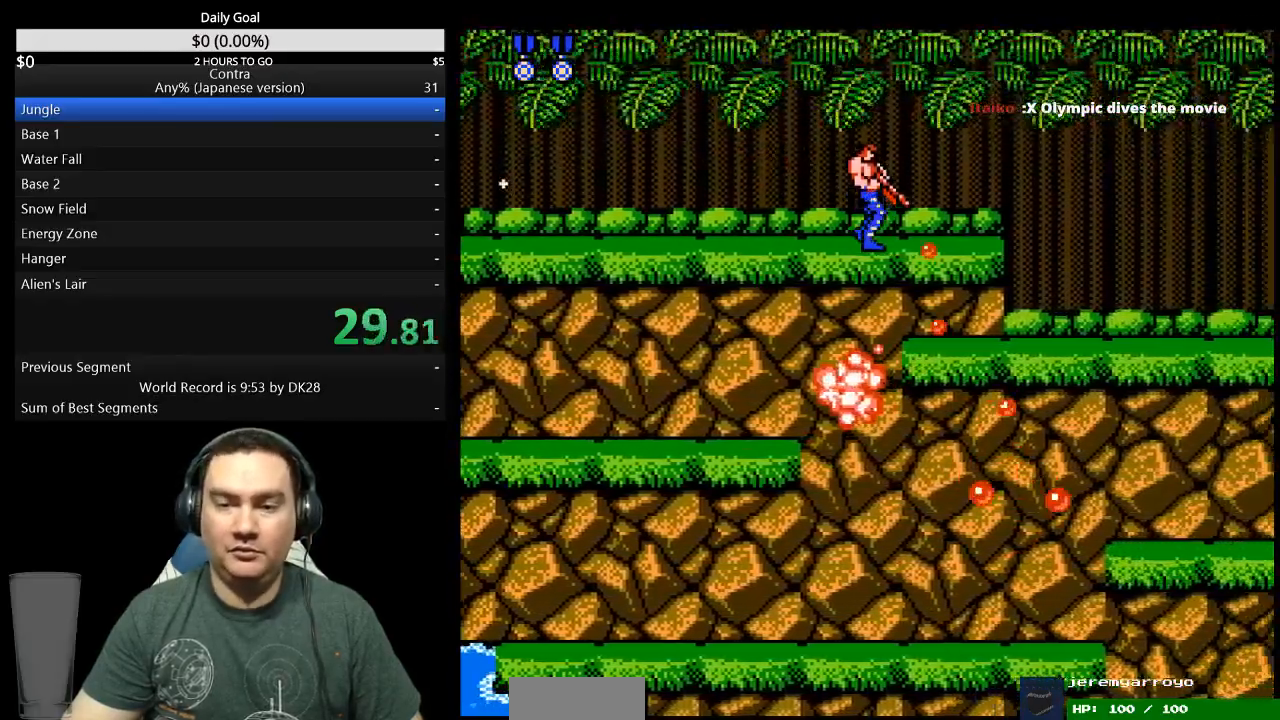
{"buttons": ["B", "DPAD_DOWN", "DPAD_RIGHT"], "events": [[33, "B", "up"], [100, "B", "down"], [167, "B", "up"], [367, "B", "down"], [433, "B", "up"], [500, "B", "down"]]}
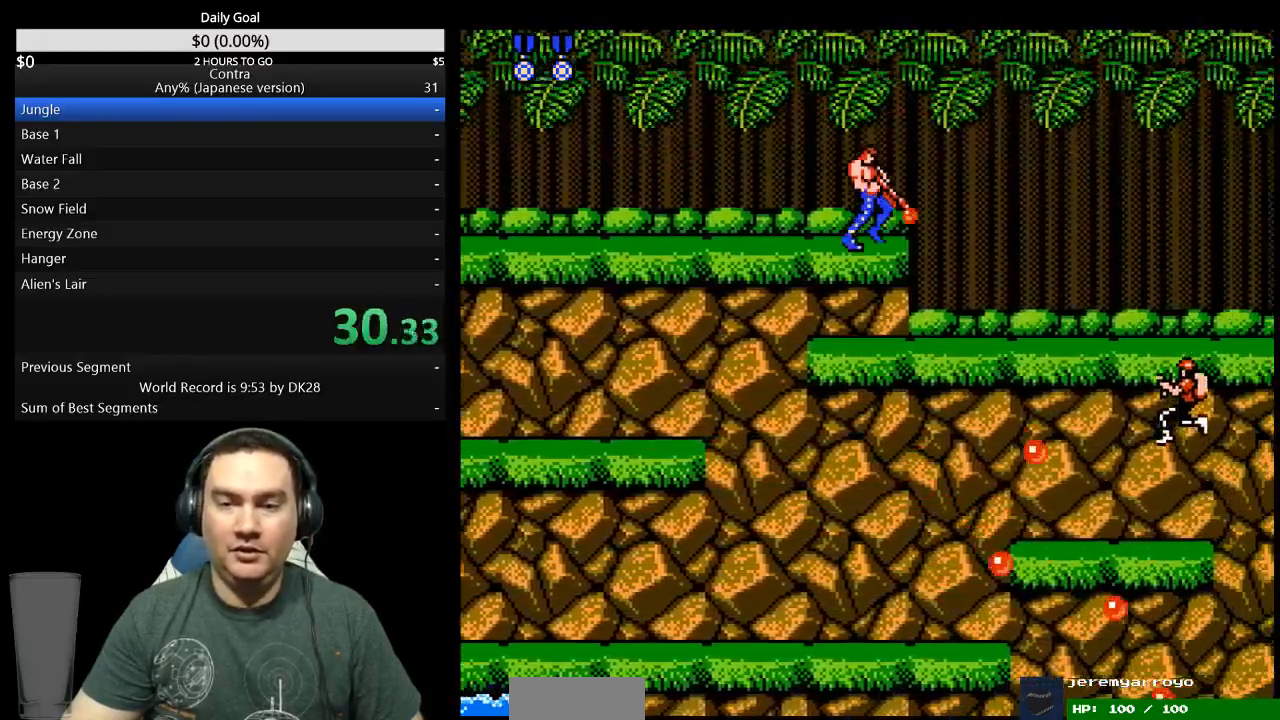
{"buttons": ["DPAD_RIGHT"], "events": [[67, "B", "up"], [133, "B", "down"], [200, "B", "up"], [300, "DPAD_DOWN", "up"]]}
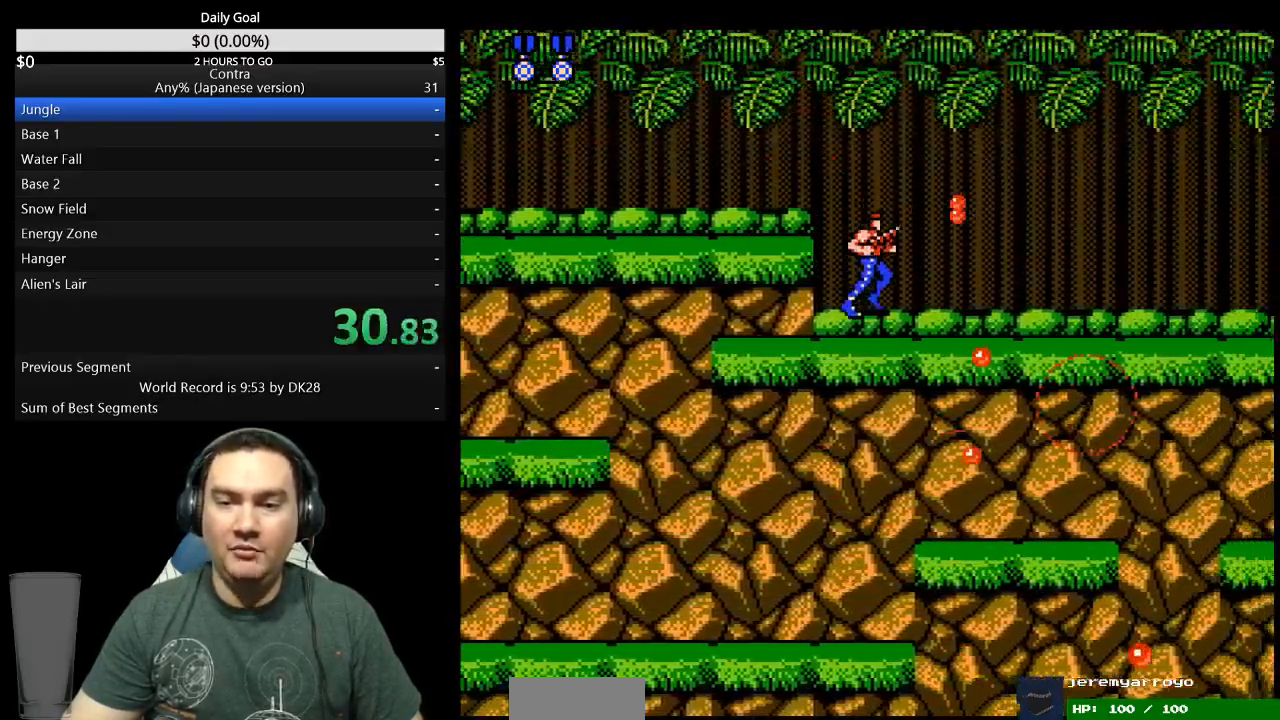
{"buttons": ["B", "DPAD_RIGHT"], "events": [[133, "B", "down"], [300, "B", "up"], [500, "B", "down"]]}
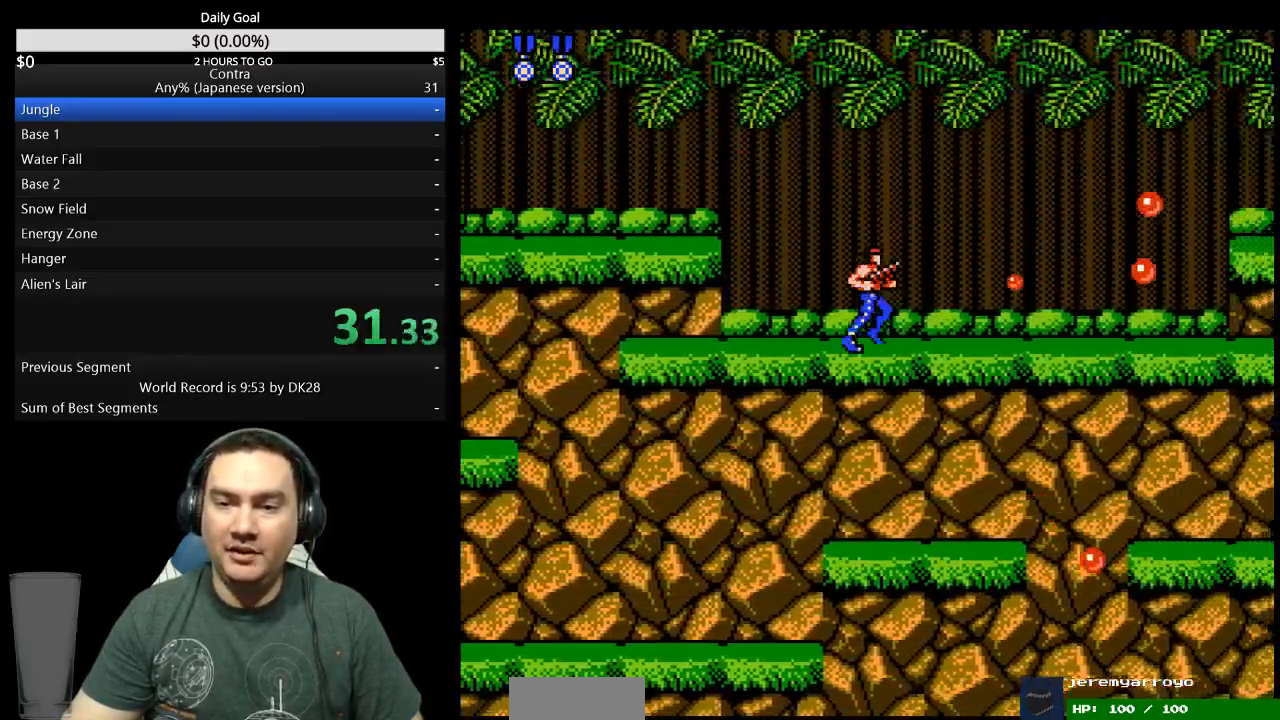
{"buttons": ["B", "DPAD_DOWN", "DPAD_RIGHT"], "events": [[67, "B", "up"], [67, "DPAD_DOWN", "down"], [133, "B", "down"], [200, "B", "up"], [367, "B", "down"], [433, "B", "up"], [500, "B", "down"]]}
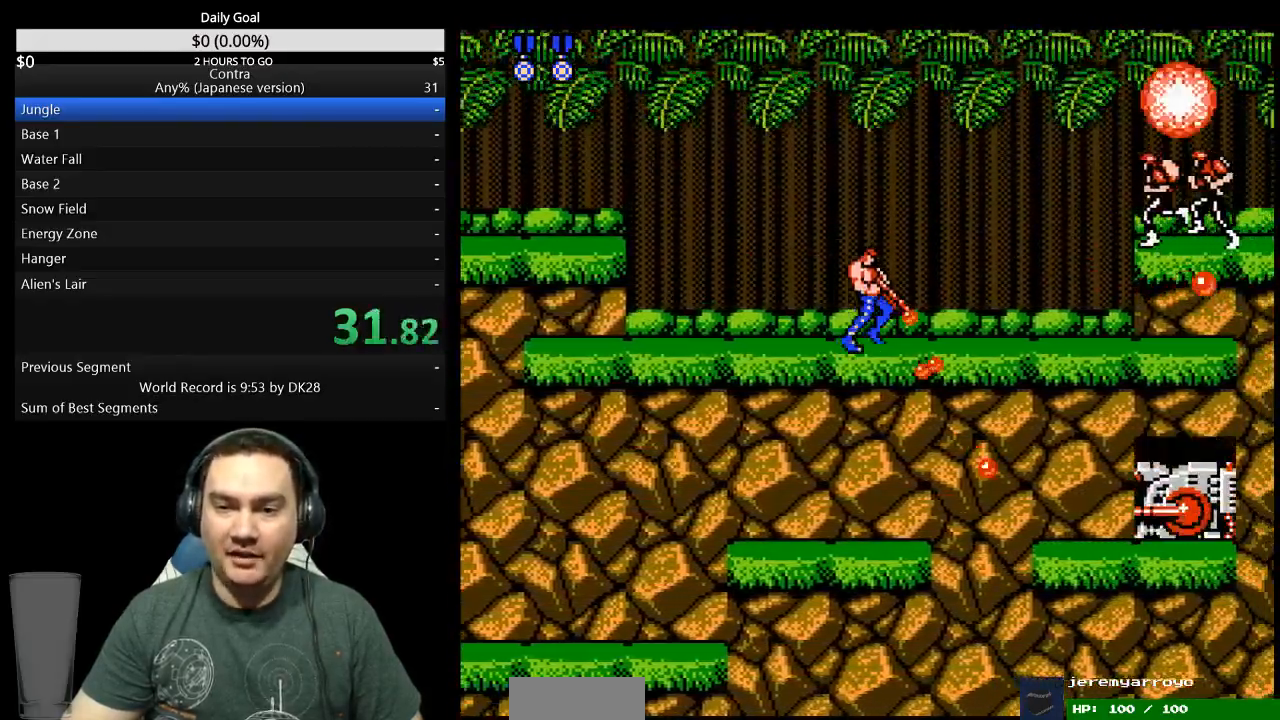
{"buttons": ["DPAD_RIGHT"], "events": [[67, "B", "up"], [233, "B", "down"], [300, "B", "up"], [300, "DPAD_DOWN", "up"], [433, "B", "down"], [500, "B", "up"]]}
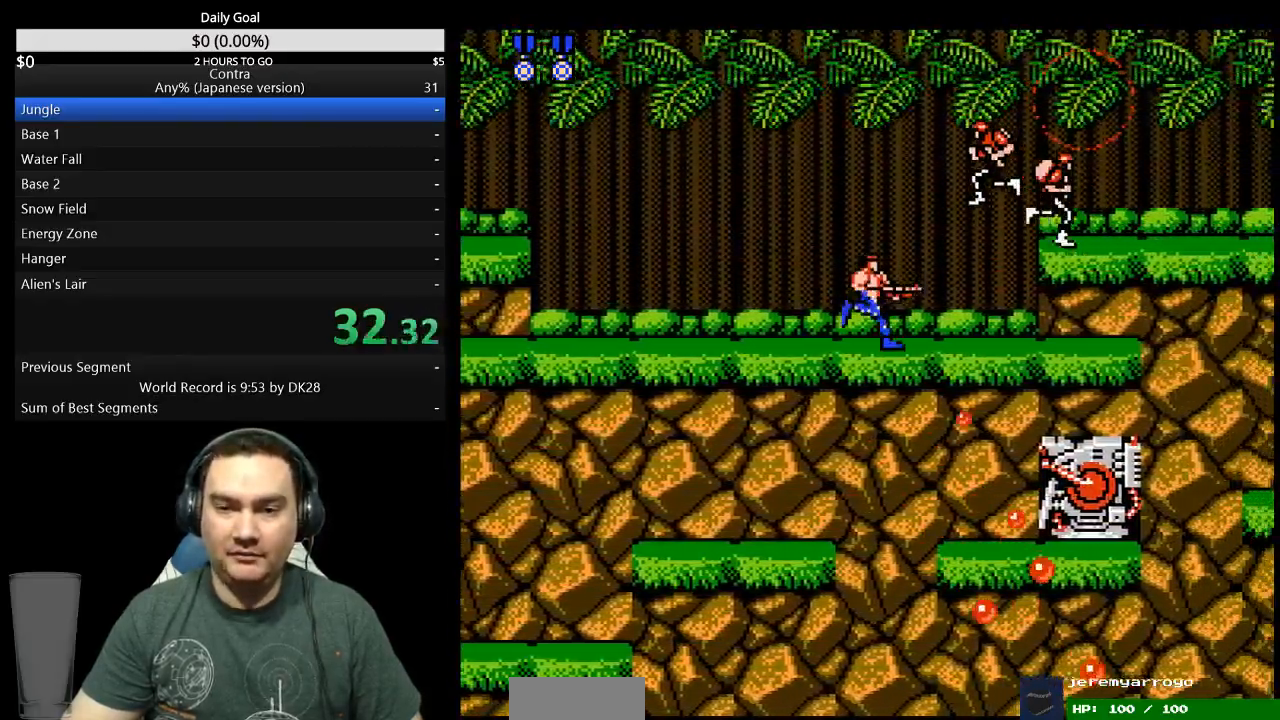
{"buttons": ["A", "DPAD_RIGHT"], "events": [[67, "B", "down"], [233, "B", "up"], [300, "B", "down"], [467, "A", "down"], [467, "B", "up"]]}